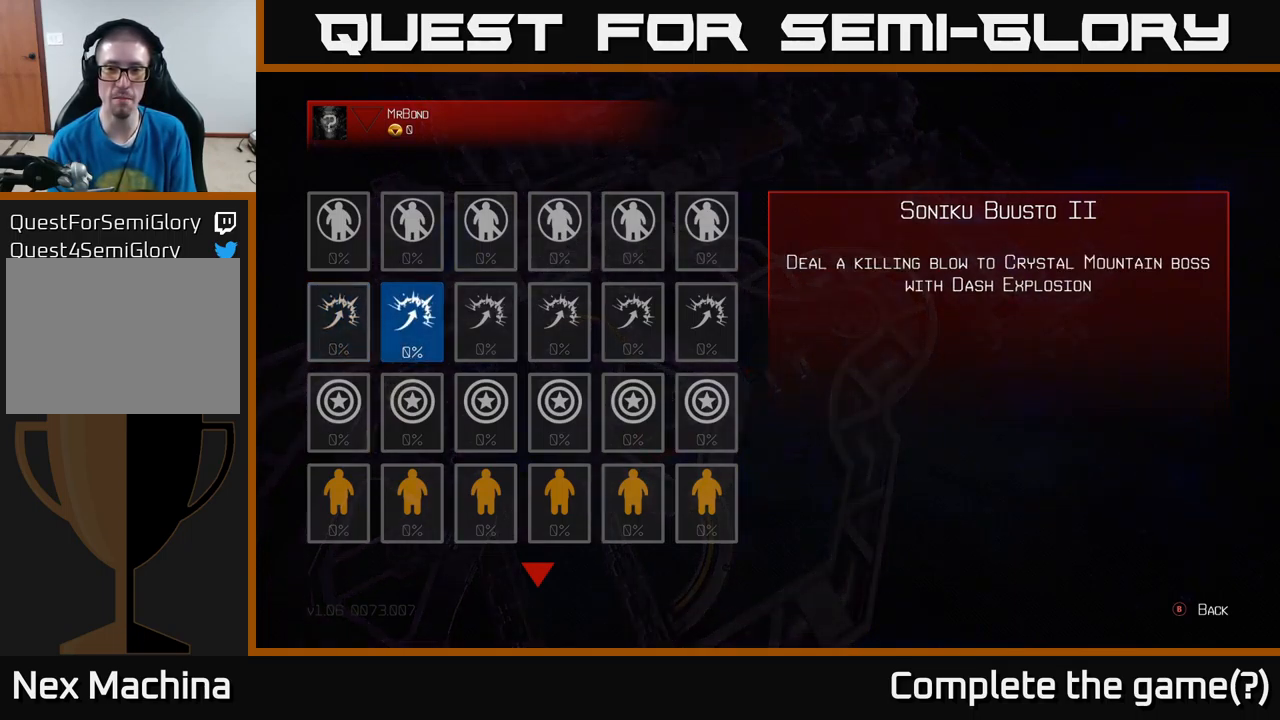
Gameplay with a controller (Xbox layout); each line is a JSON object with the inputs held at the frame after it. "events" lists button and stick changes between this image and that frame as [ms after this image, input, new state], when the widget could be followed in between.
{"buttons": [], "left_stick": "right", "right_stick": "center", "events": [[50, "left_stick", "right"], [184, "left_stick", "center"], [500, "left_stick", "right"]]}
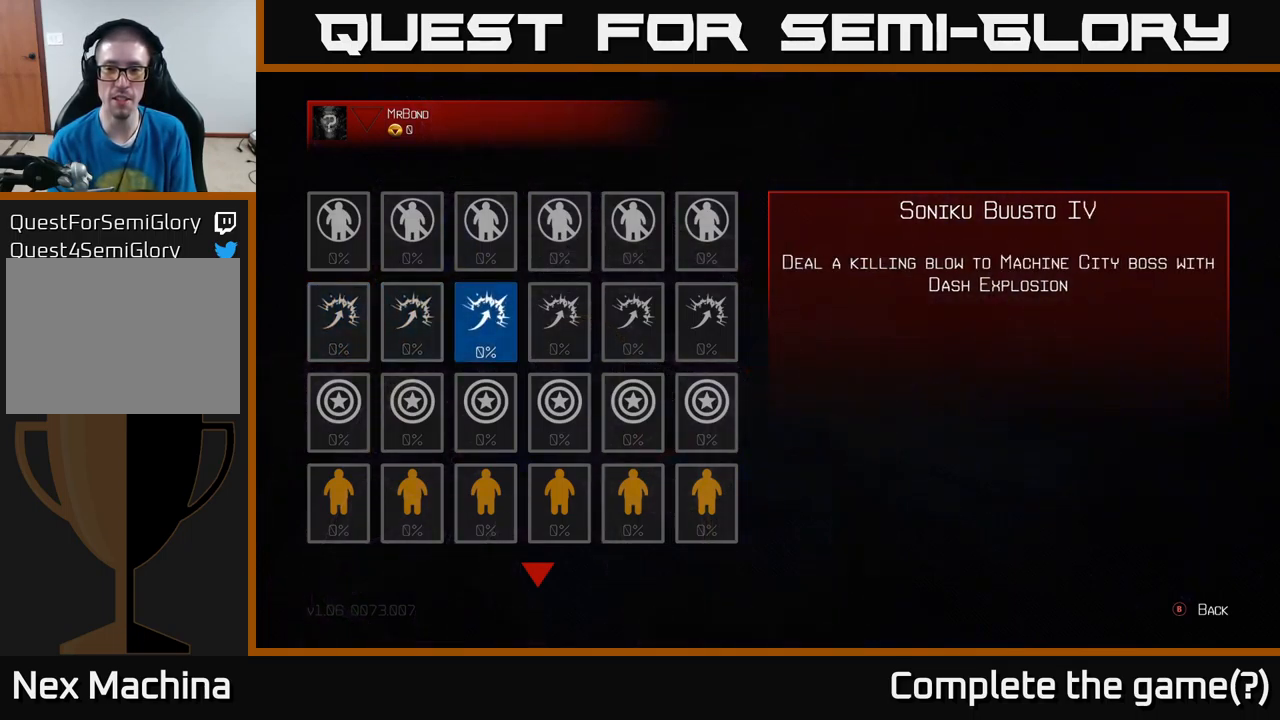
{"buttons": [], "left_stick": "right", "right_stick": "center", "events": [[134, "left_stick", "center"], [234, "left_stick", "right"], [384, "left_stick", "center"], [467, "left_stick", "right"]]}
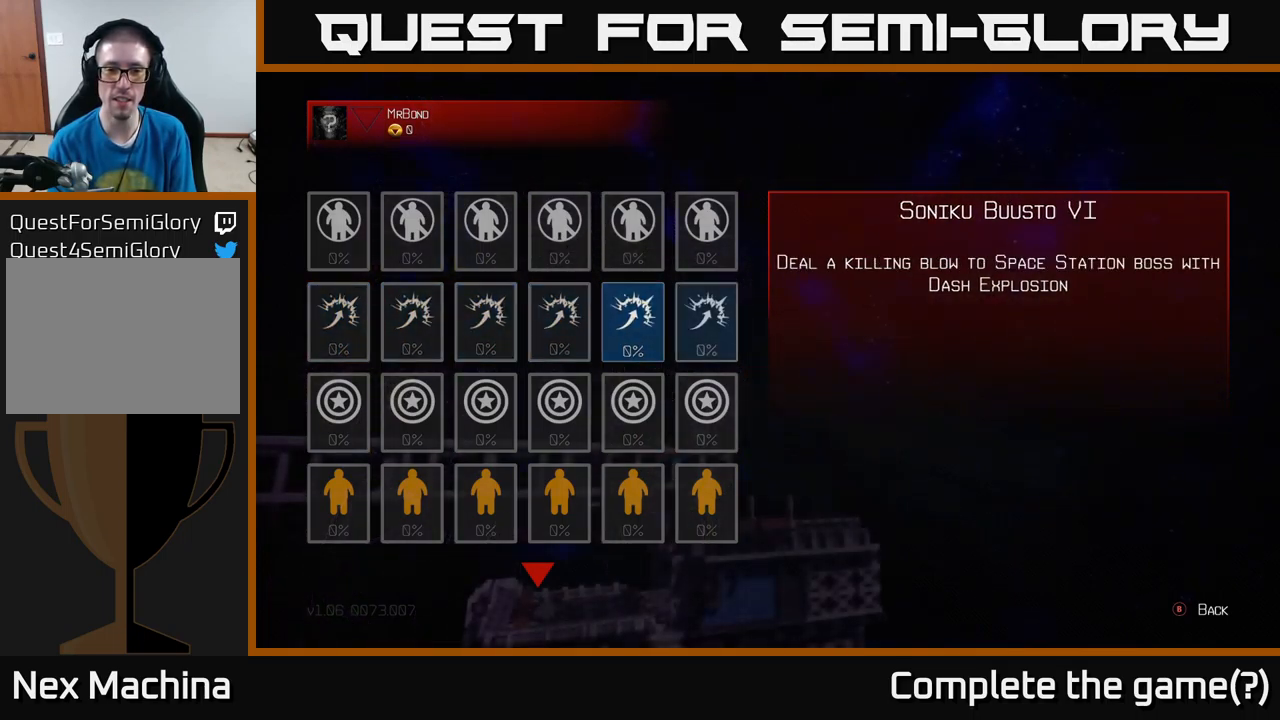
{"buttons": [], "left_stick": "center", "right_stick": "center", "events": [[84, "left_stick", "center"], [267, "left_stick", "down"], [450, "left_stick", "center"]]}
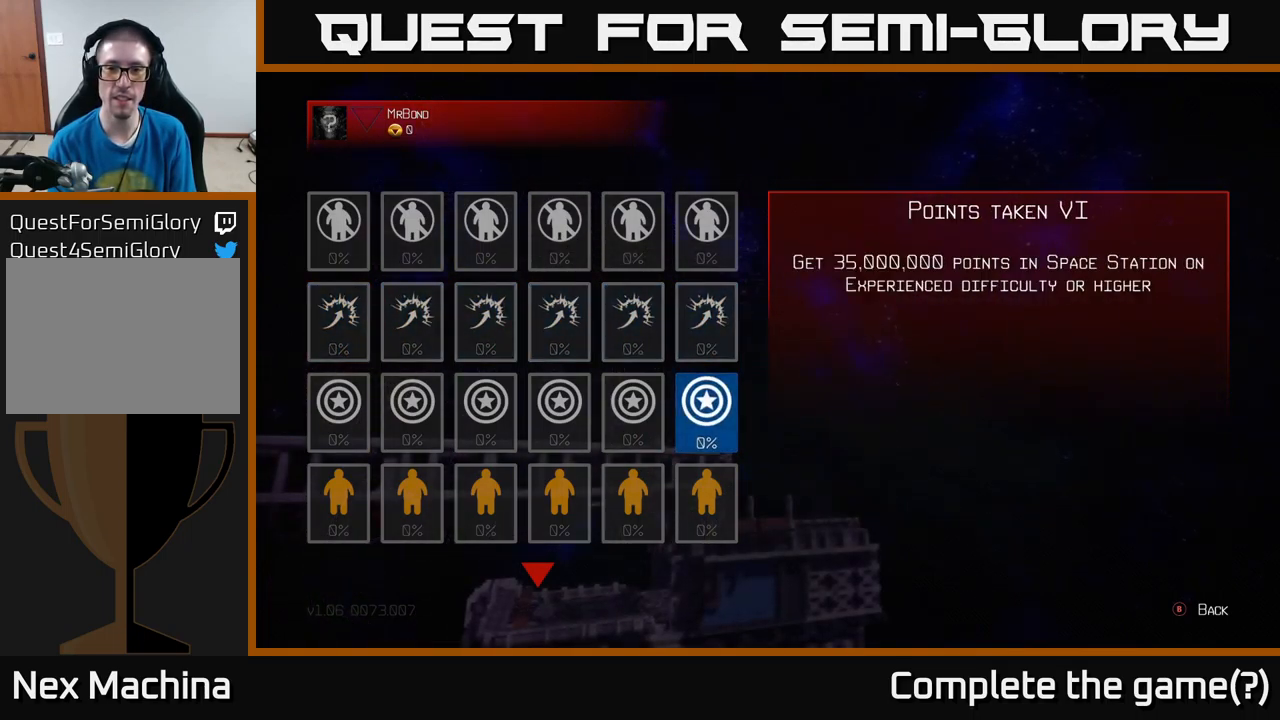
{"buttons": [], "left_stick": "center", "right_stick": "center", "events": []}
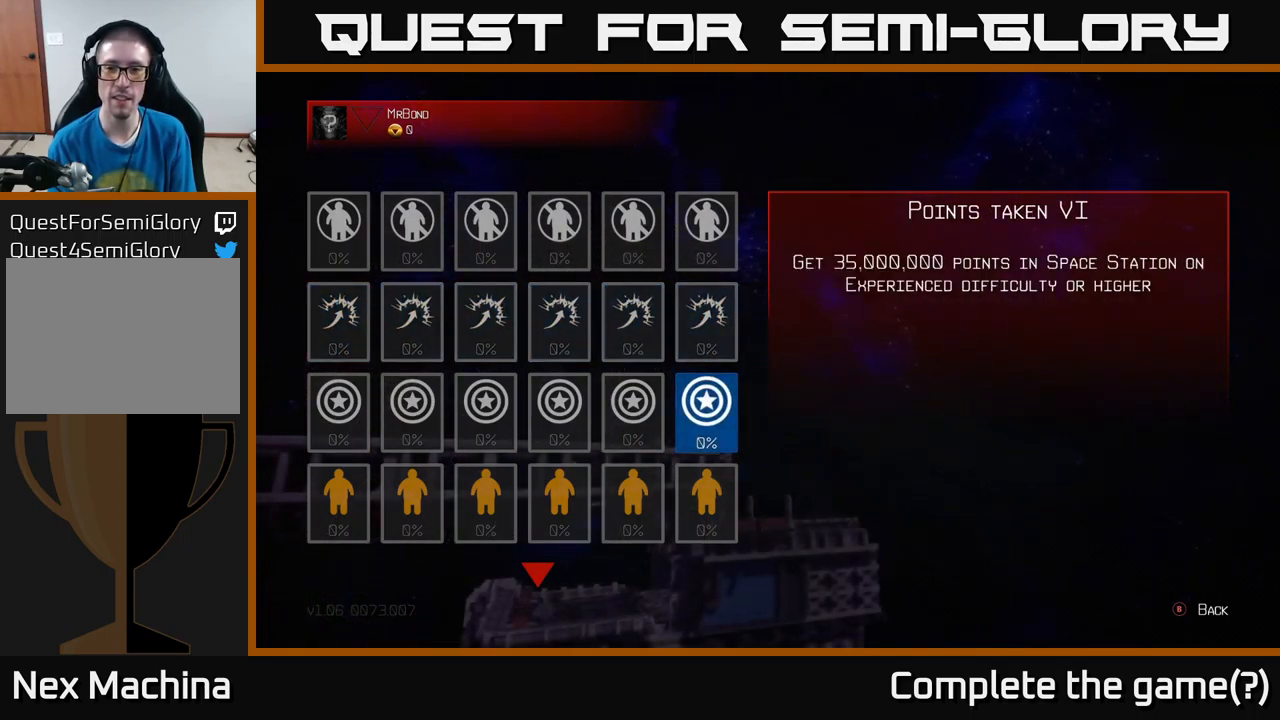
{"buttons": [], "left_stick": "center", "right_stick": "center", "events": []}
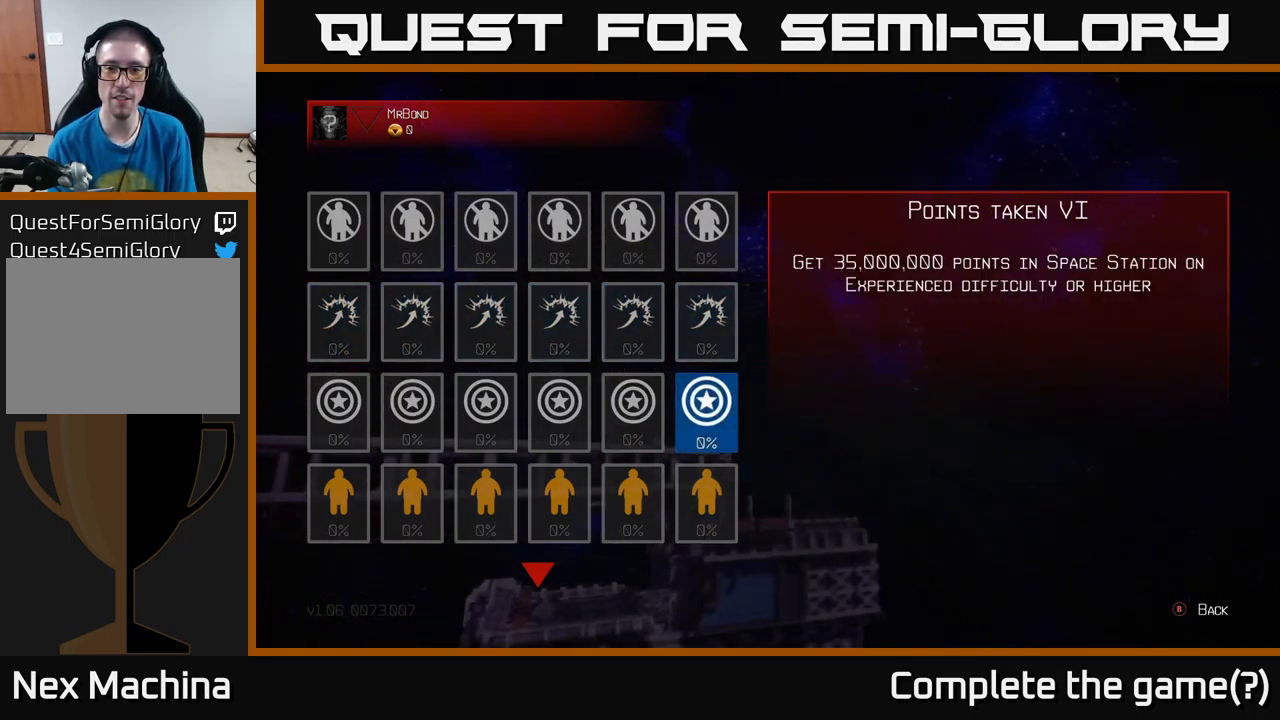
{"buttons": [], "left_stick": "left", "right_stick": "center", "events": [[84, "left_stick", "left"], [250, "left_stick", "center"], [417, "left_stick", "left"]]}
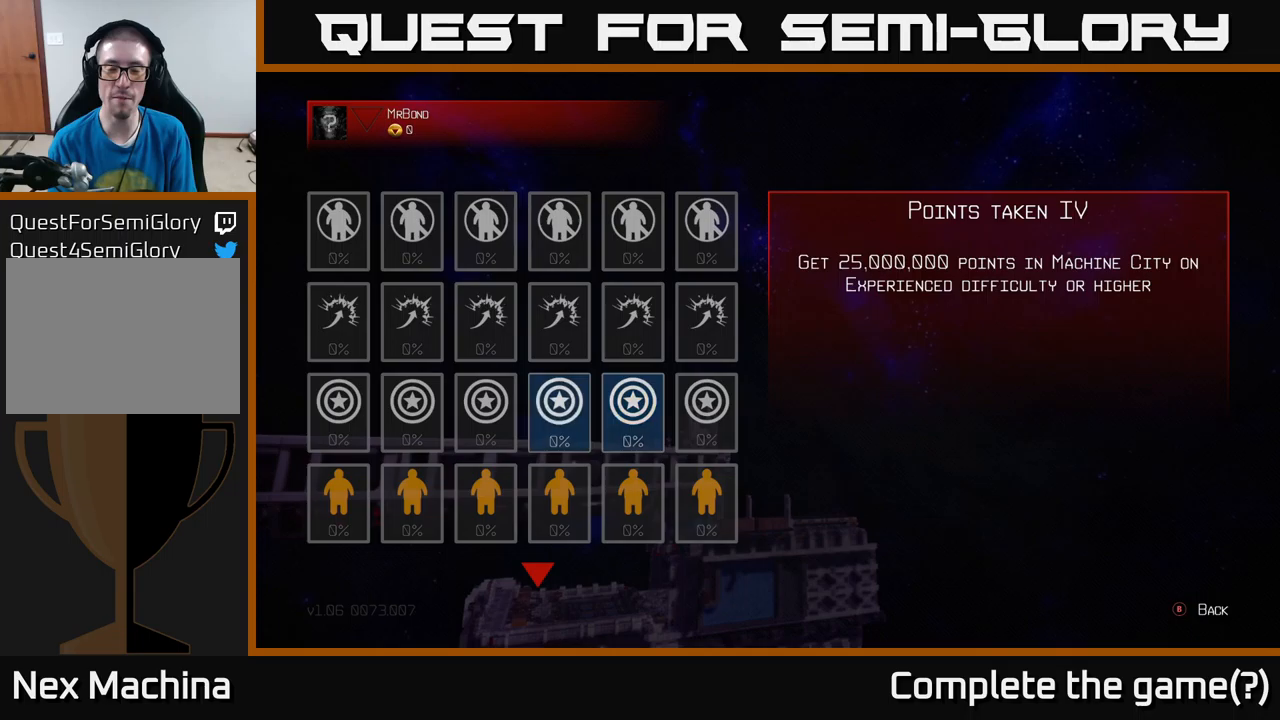
{"buttons": [], "left_stick": "left", "right_stick": "center", "events": [[83, "left_stick", "center"], [266, "left_stick", "left"], [400, "left_stick", "center"], [500, "left_stick", "left"]]}
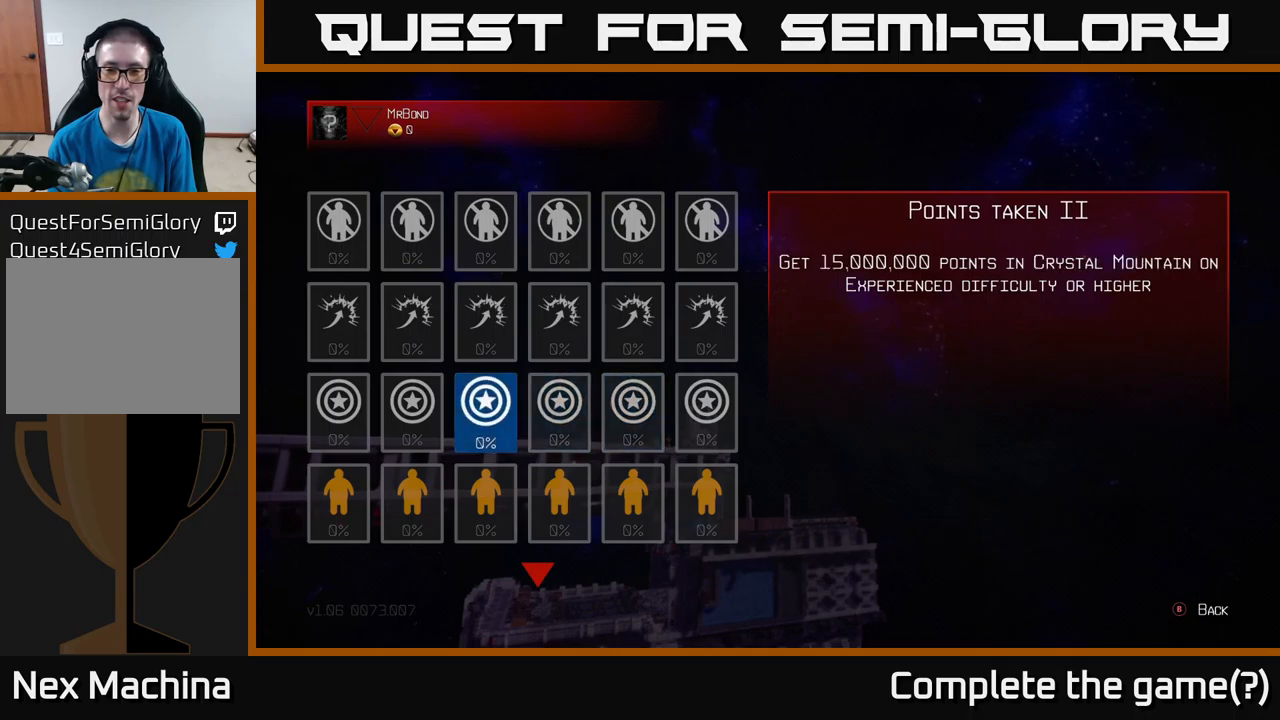
{"buttons": [], "left_stick": "center", "right_stick": "center", "events": [[166, "left_stick", "center"], [250, "left_stick", "left"], [400, "left_stick", "center"]]}
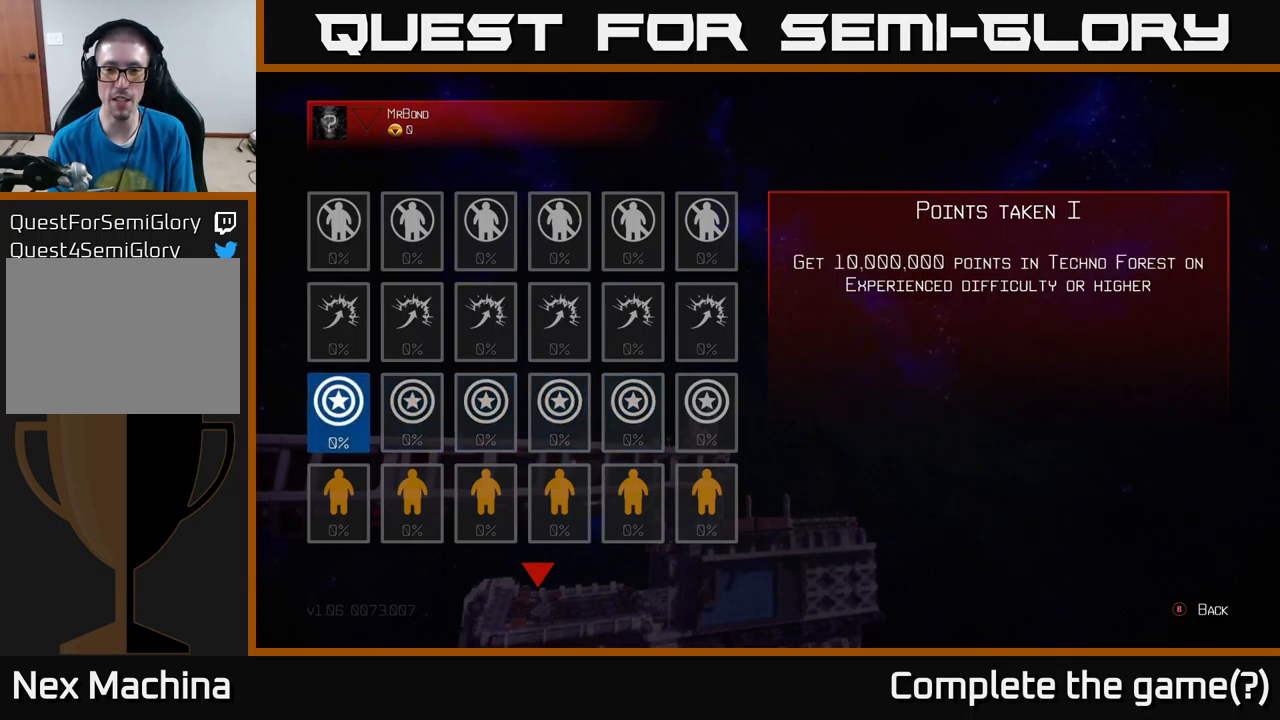
{"buttons": [], "left_stick": "center", "right_stick": "center", "events": []}
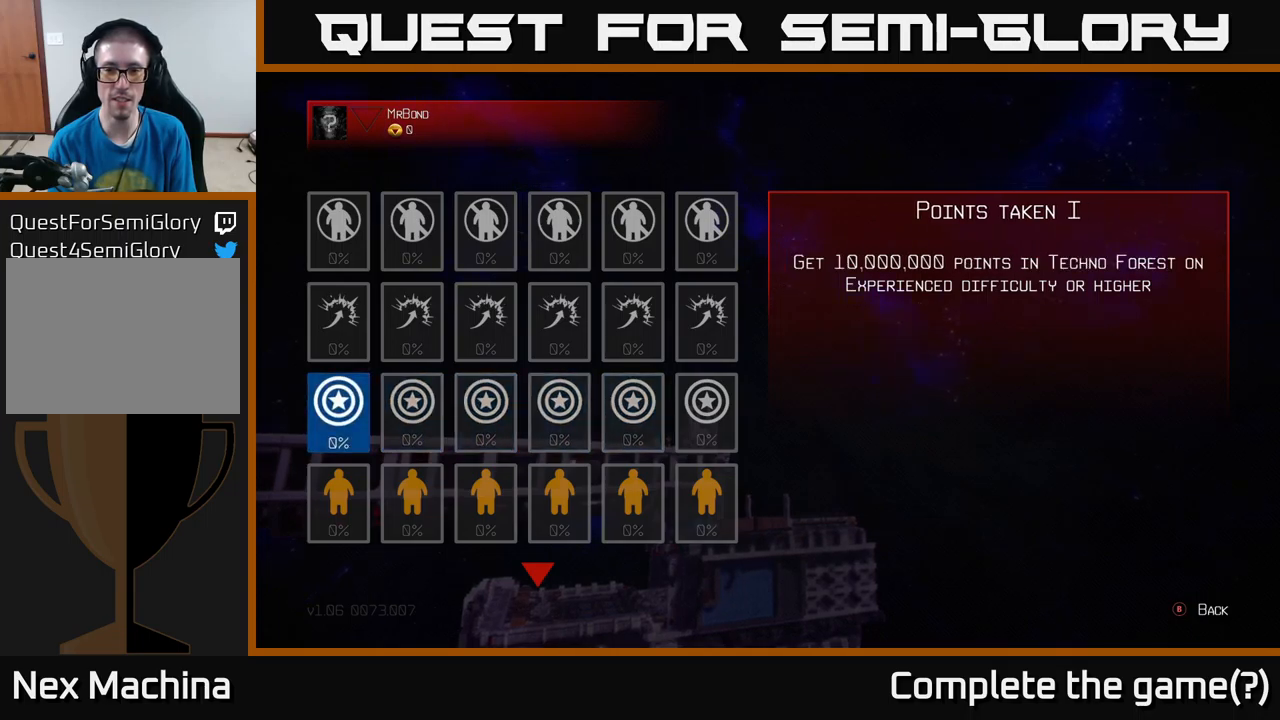
{"buttons": [], "left_stick": "down", "right_stick": "center", "events": [[383, "left_stick", "down"]]}
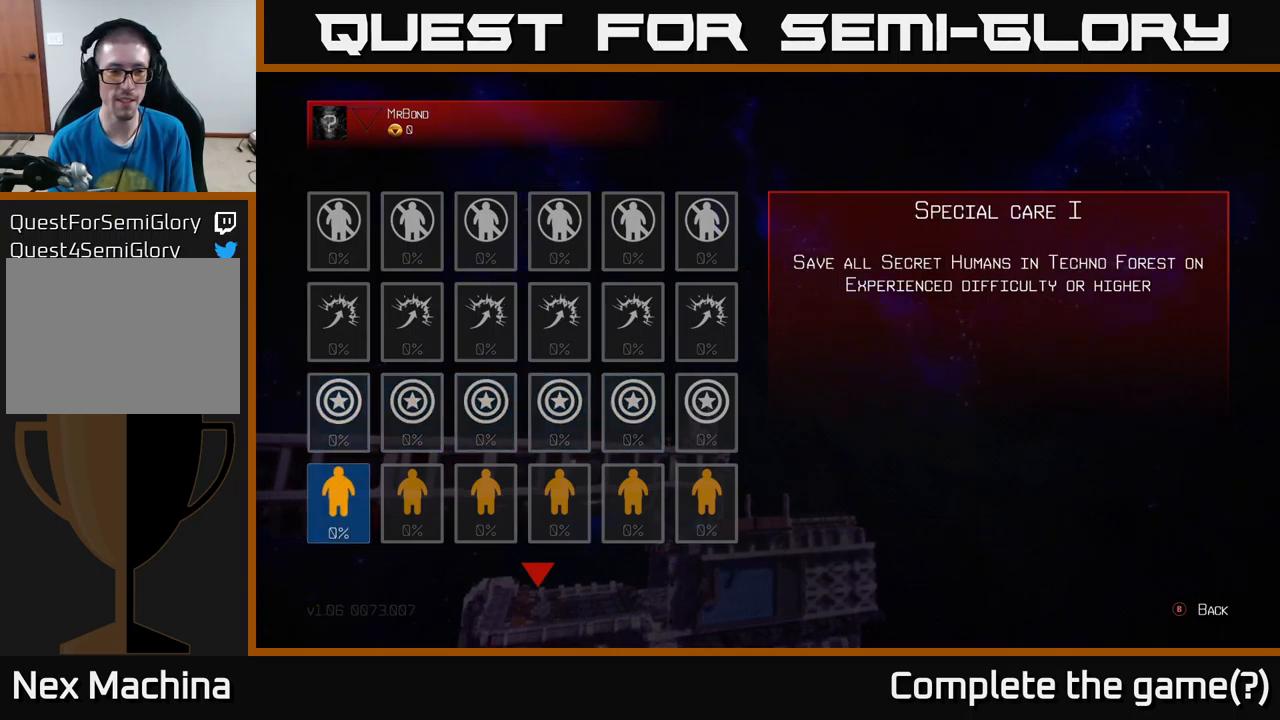
{"buttons": [], "left_stick": "center", "right_stick": "center", "events": [[50, "left_stick", "center"]]}
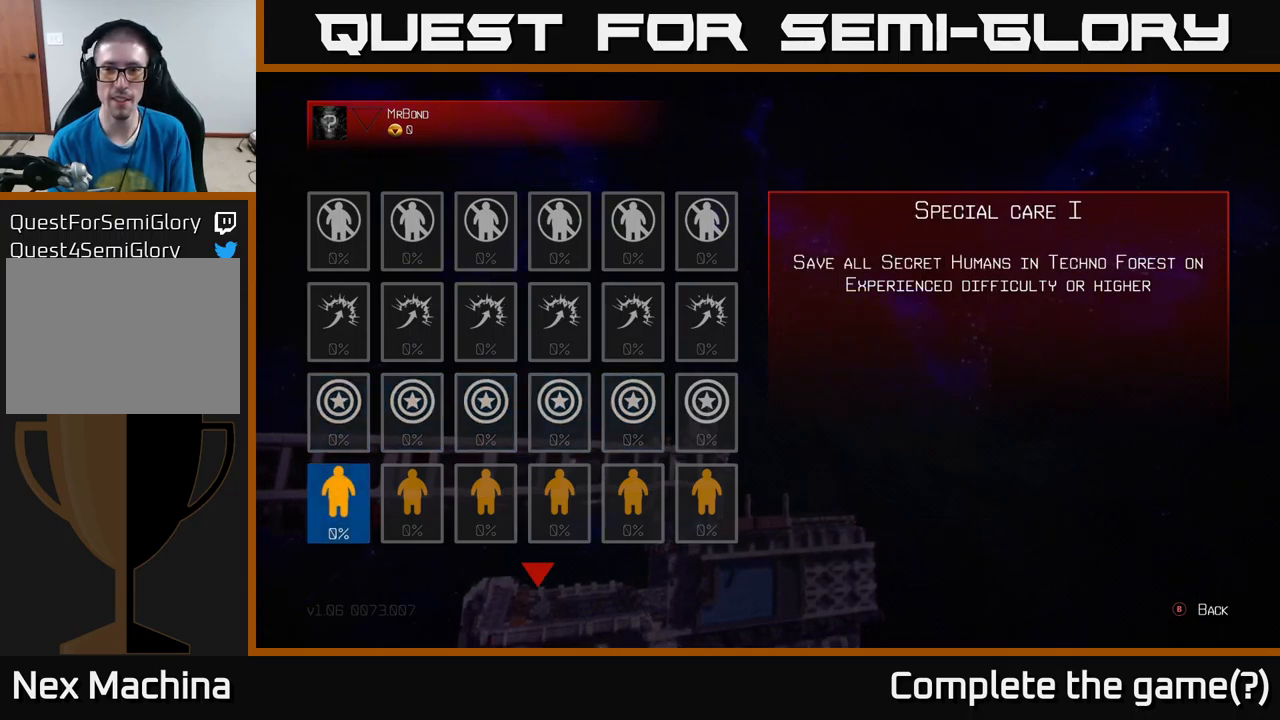
{"buttons": [], "left_stick": "center", "right_stick": "center", "events": []}
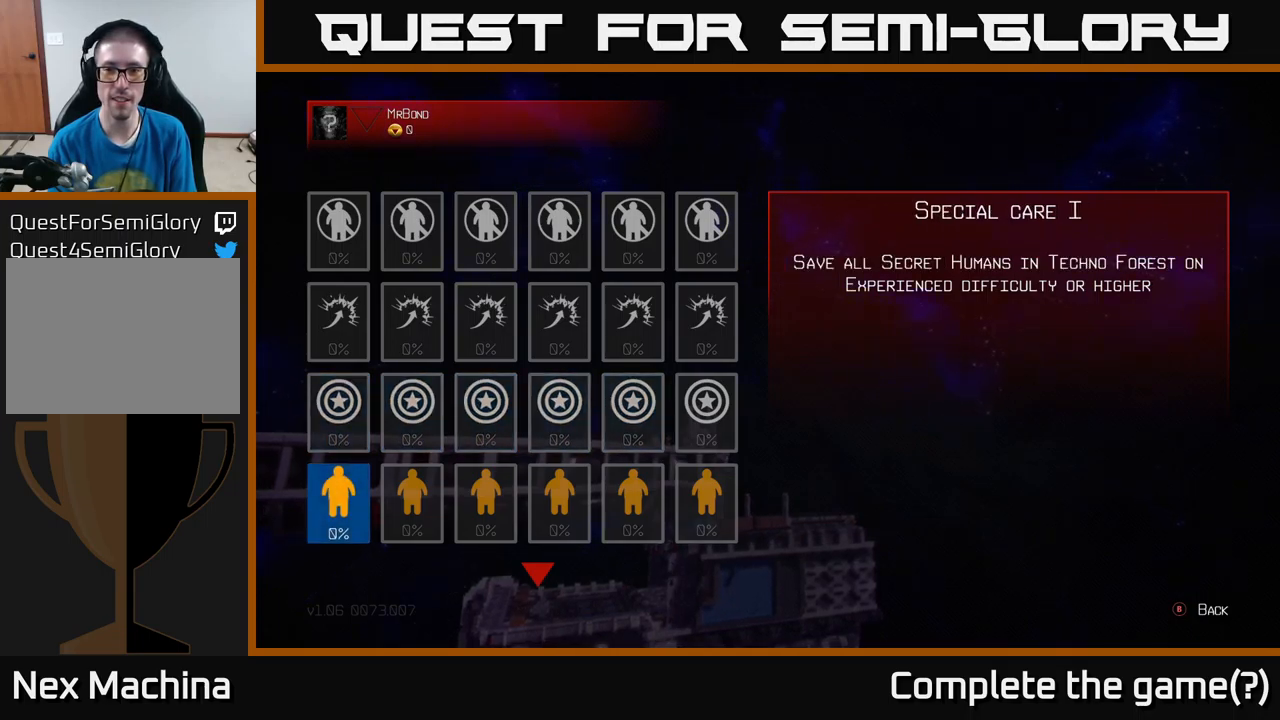
{"buttons": [], "left_stick": "center", "right_stick": "center", "events": []}
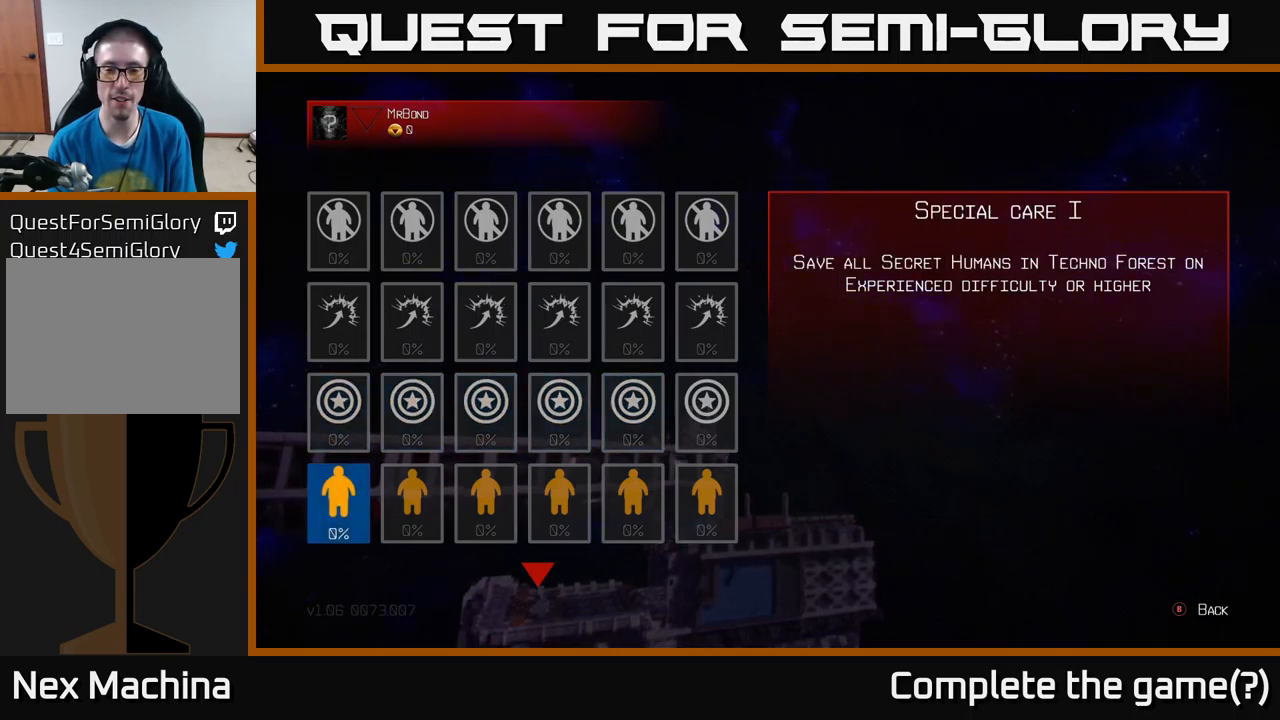
{"buttons": [], "left_stick": "center", "right_stick": "center", "events": []}
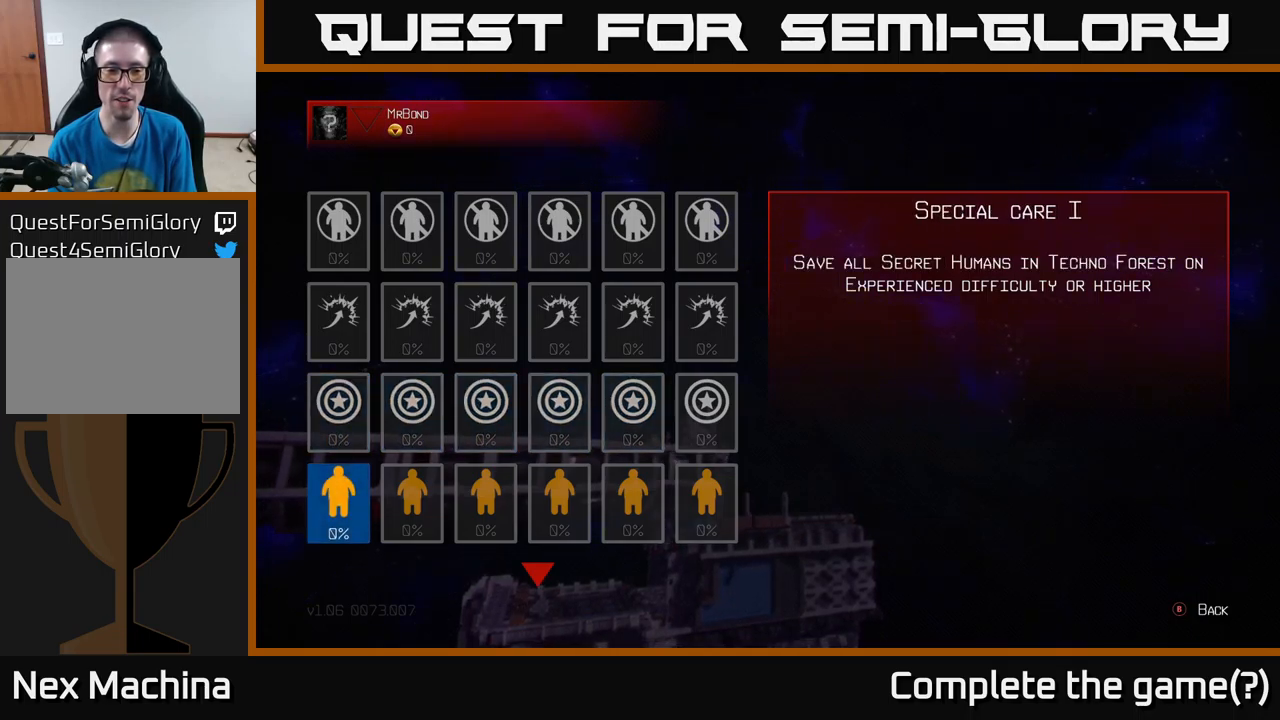
{"buttons": [], "left_stick": "center", "right_stick": "center", "events": [[166, "left_stick", "down"], [366, "left_stick", "center"]]}
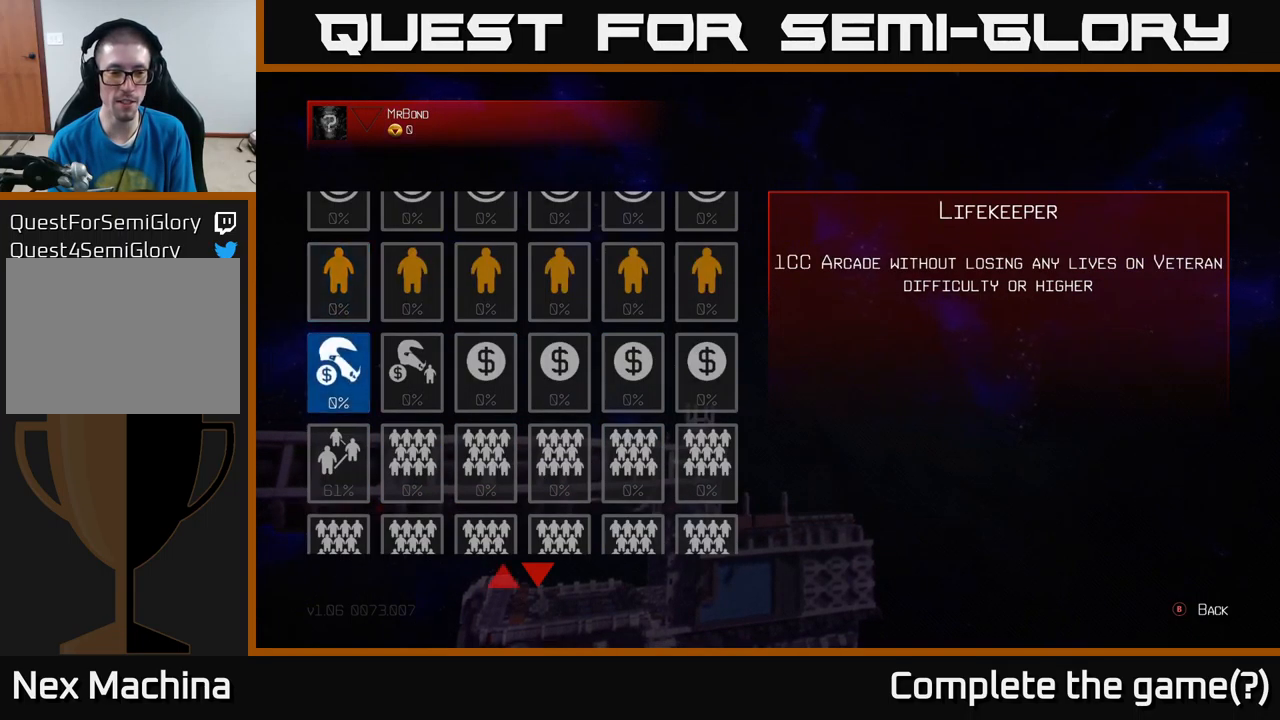
{"buttons": [], "left_stick": "center", "right_stick": "center", "events": [[283, "left_stick", "right"], [383, "left_stick", "center"]]}
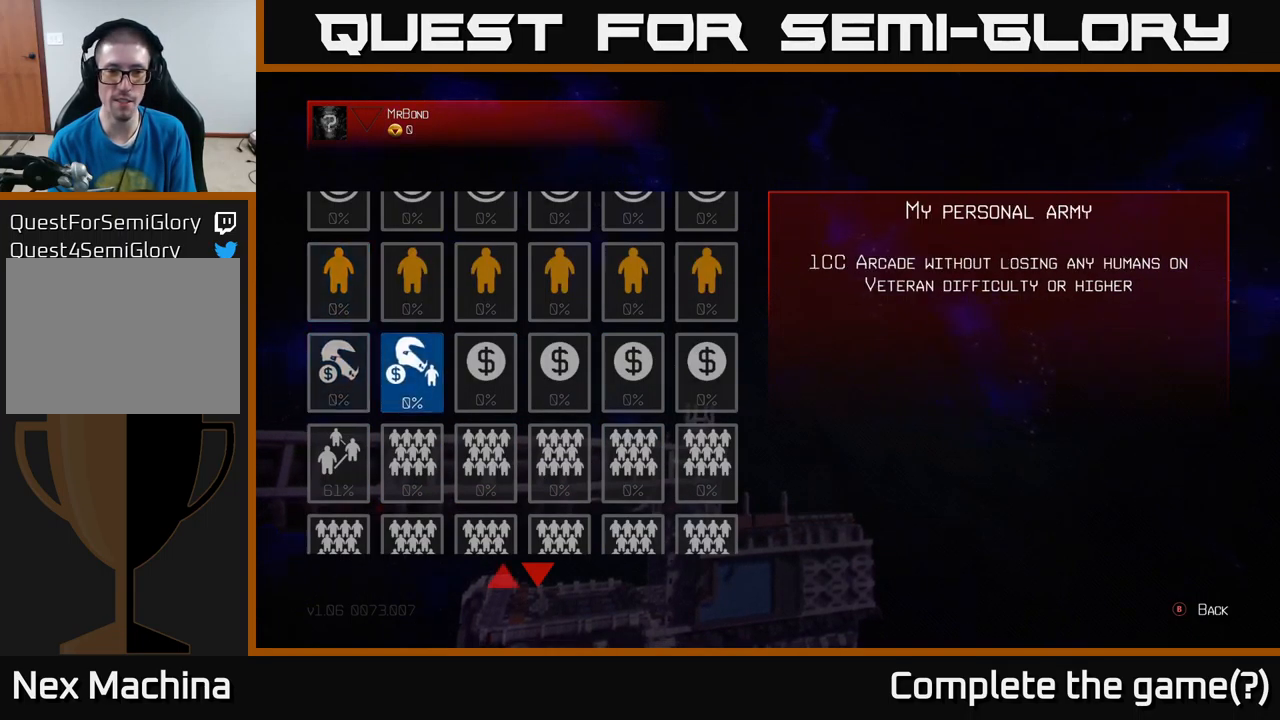
{"buttons": [], "left_stick": "center", "right_stick": "center", "events": []}
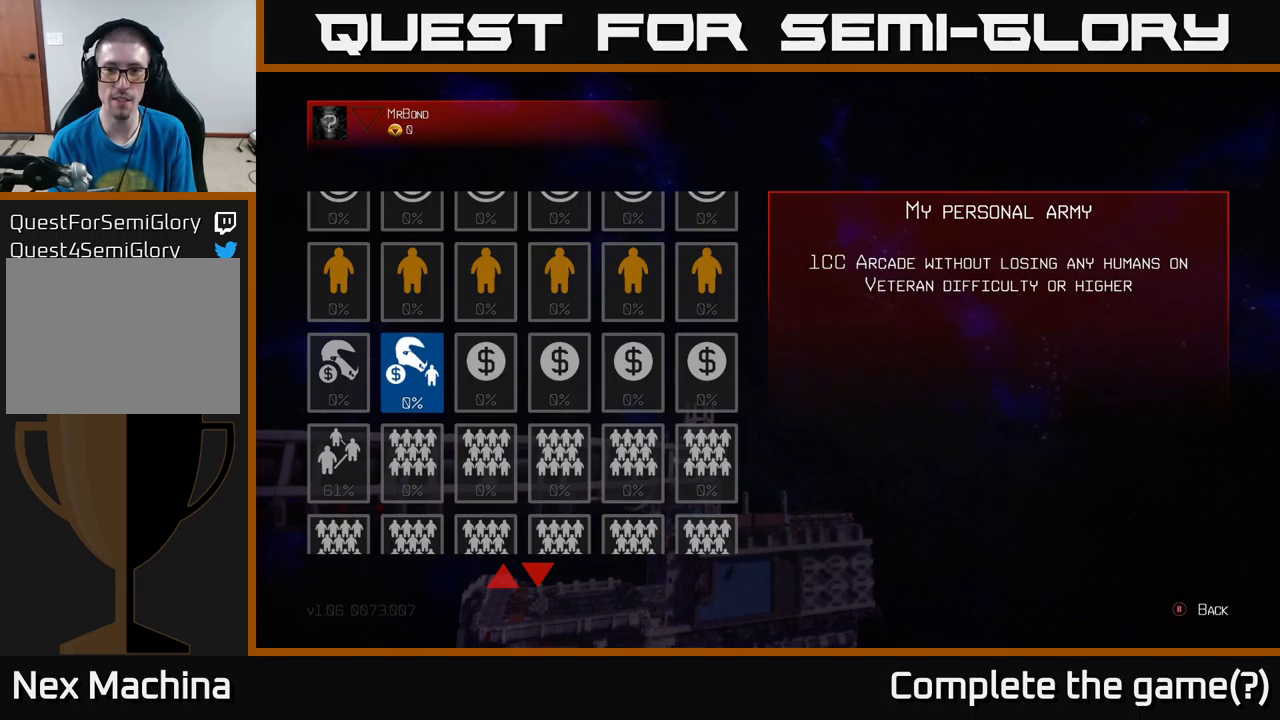
{"buttons": [], "left_stick": "center", "right_stick": "center", "events": []}
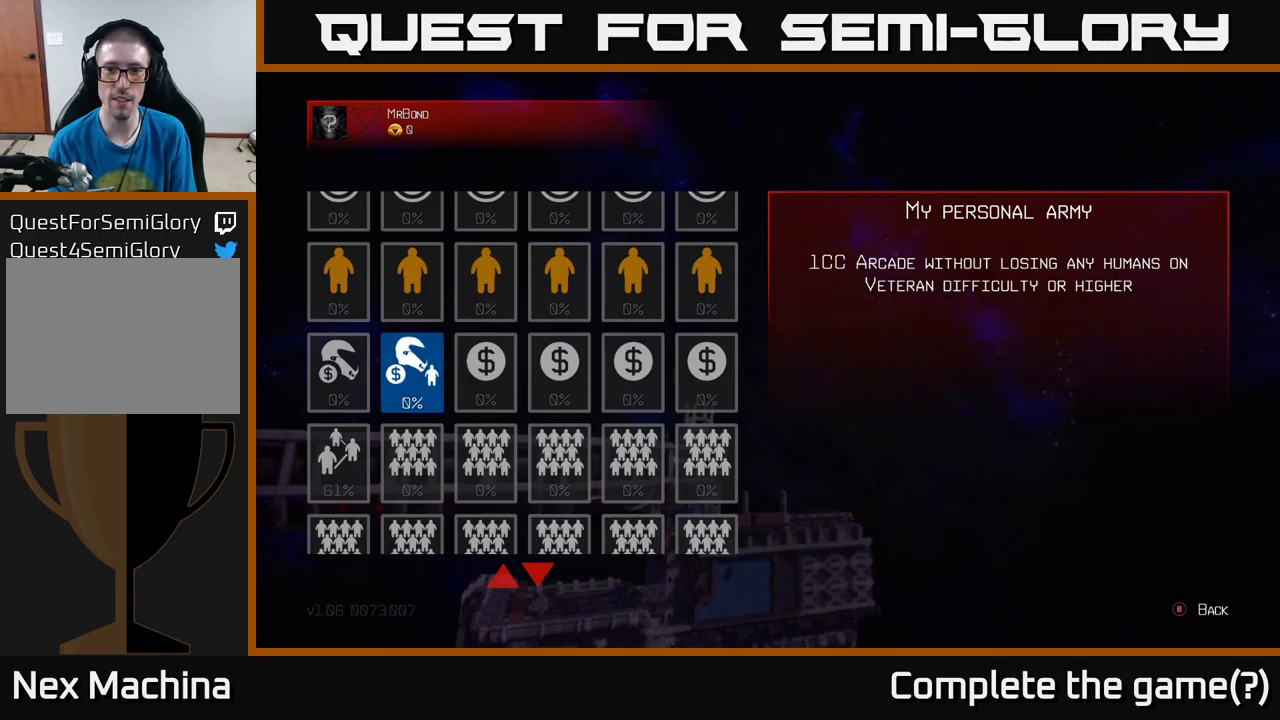
{"buttons": [], "left_stick": "center", "right_stick": "center", "events": []}
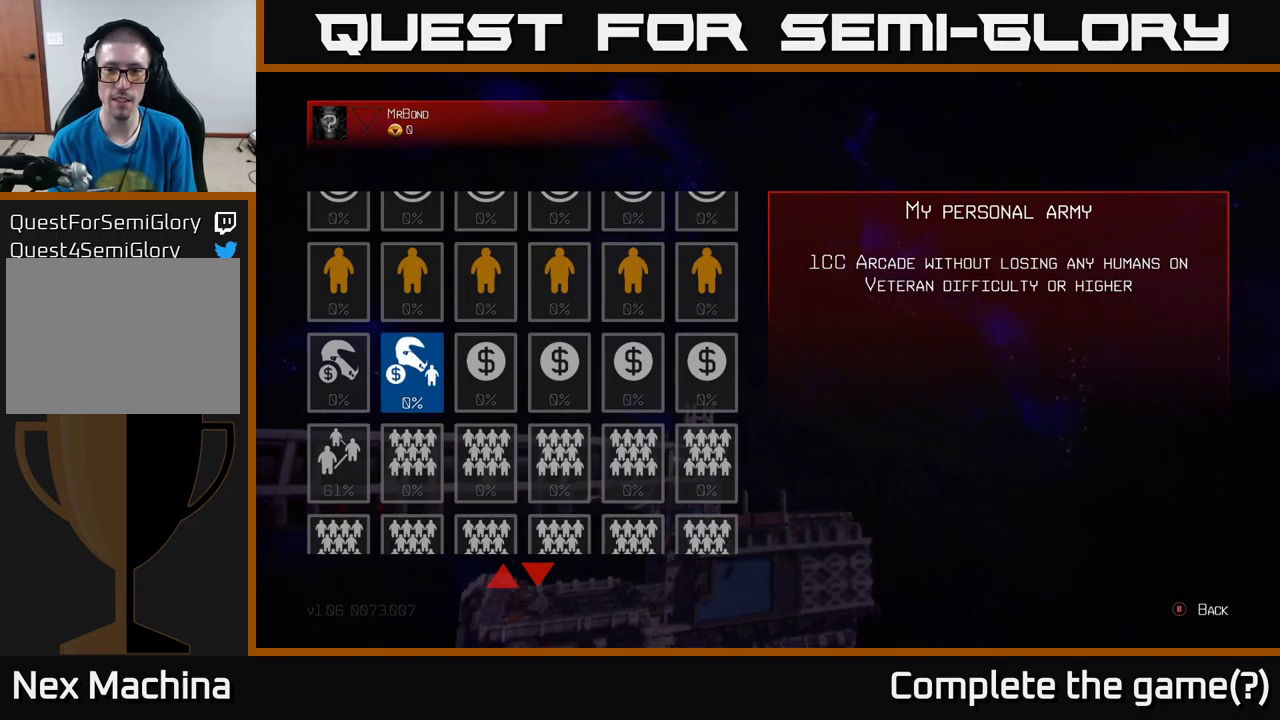
{"buttons": [], "left_stick": "center", "right_stick": "center", "events": [[317, "left_stick", "right"], [500, "left_stick", "center"]]}
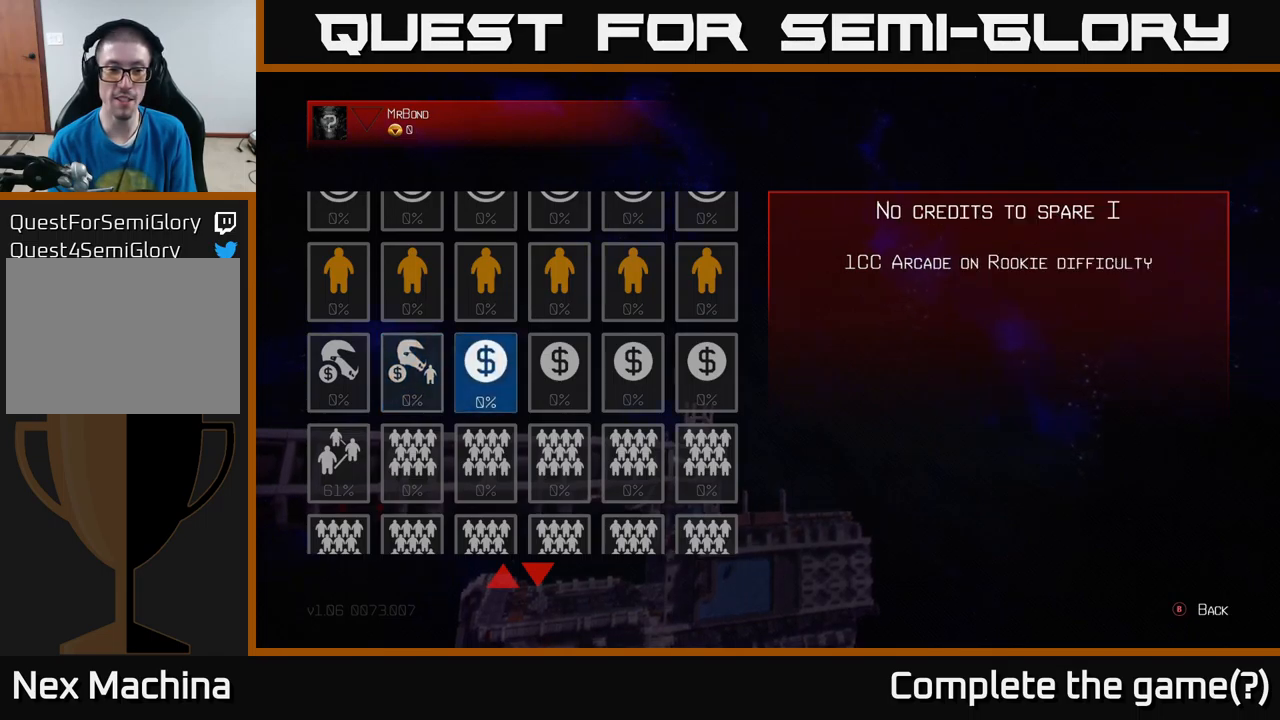
{"buttons": [], "left_stick": "center", "right_stick": "center", "events": [[300, "left_stick", "right"], [483, "left_stick", "center"]]}
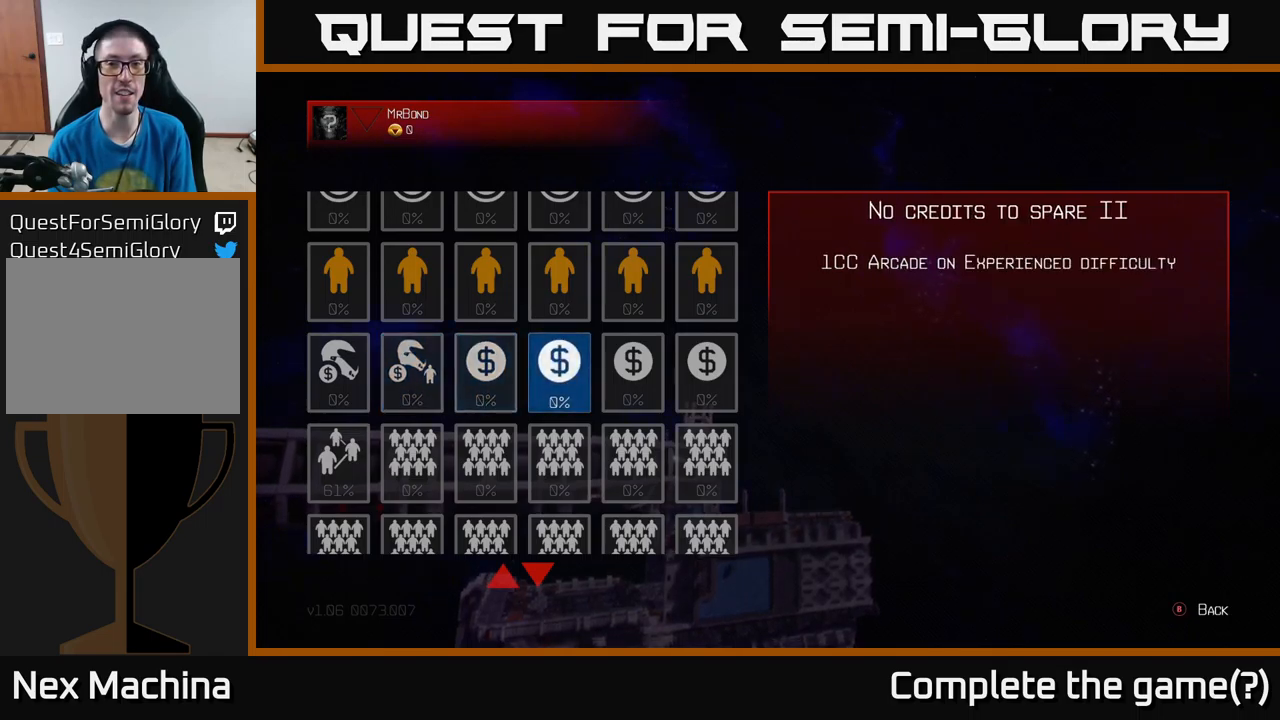
{"buttons": [], "left_stick": "right", "right_stick": "center", "events": [[67, "left_stick", "left"], [217, "left_stick", "center"], [400, "left_stick", "right"]]}
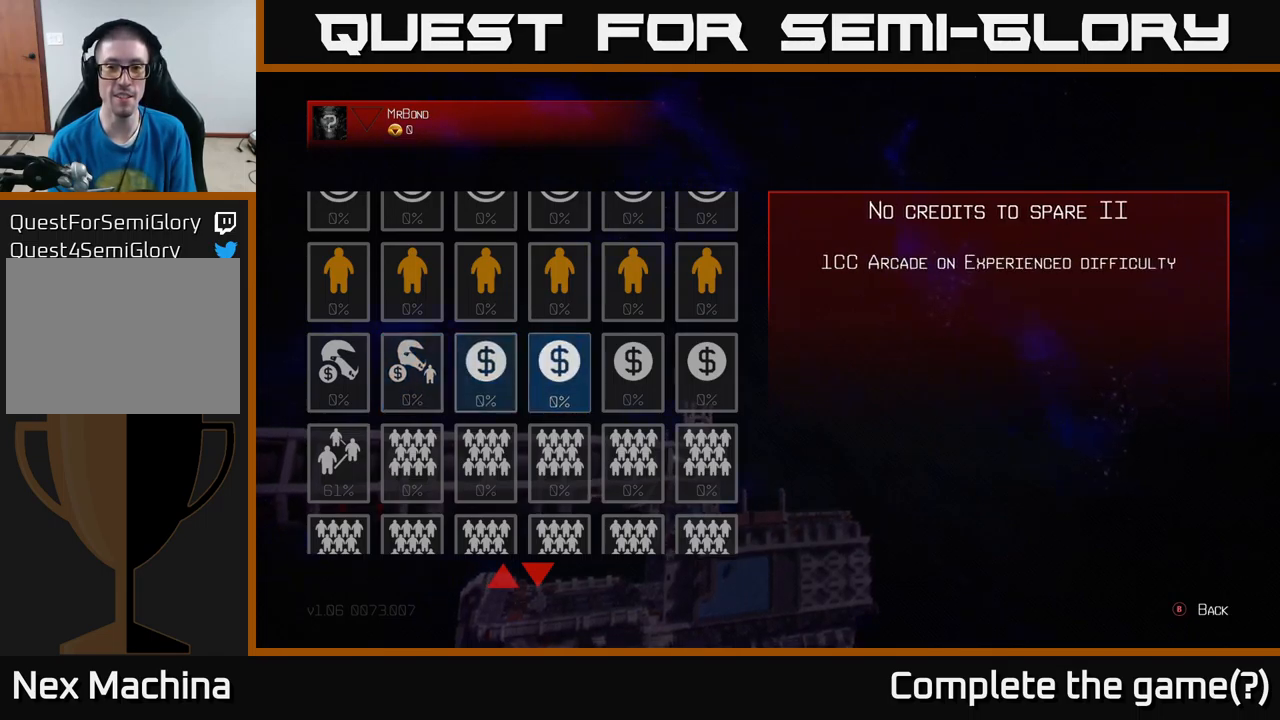
{"buttons": [], "left_stick": "right", "right_stick": "center", "events": [[50, "left_stick", "center"], [200, "left_stick", "right"], [350, "left_stick", "center"], [433, "left_stick", "right"]]}
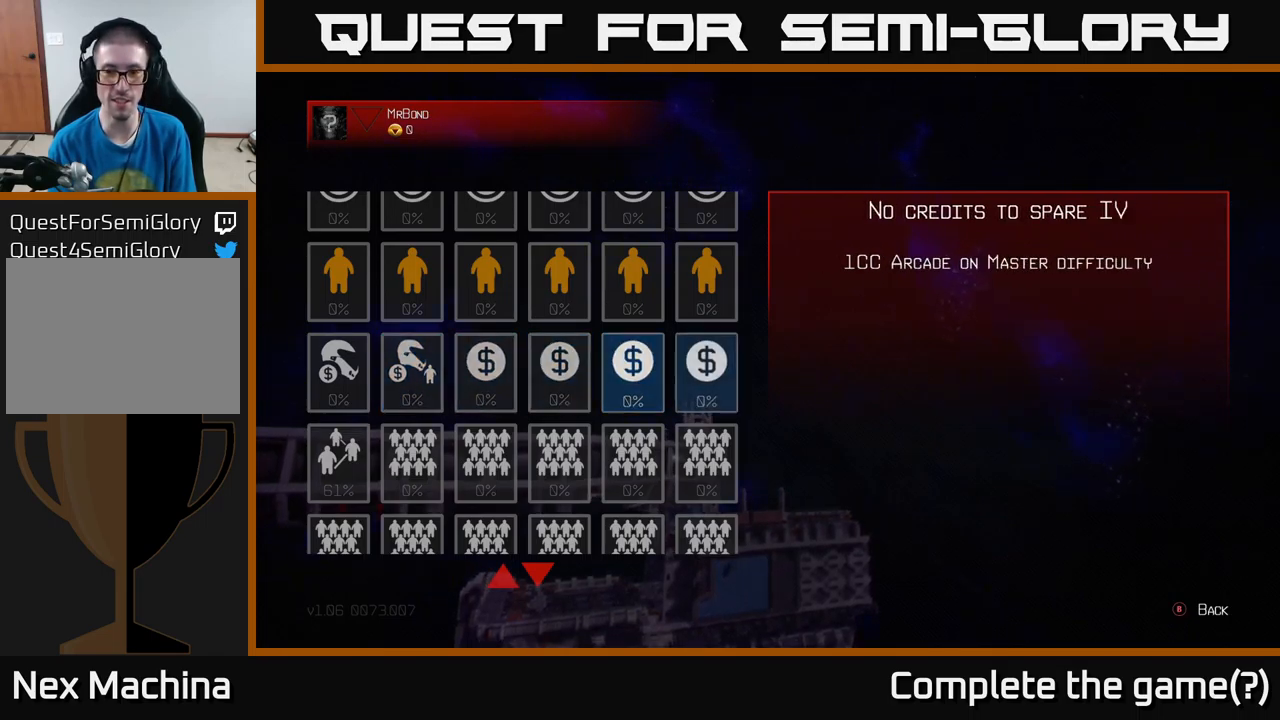
{"buttons": [], "left_stick": "center", "right_stick": "center", "events": [[83, "left_stick", "center"]]}
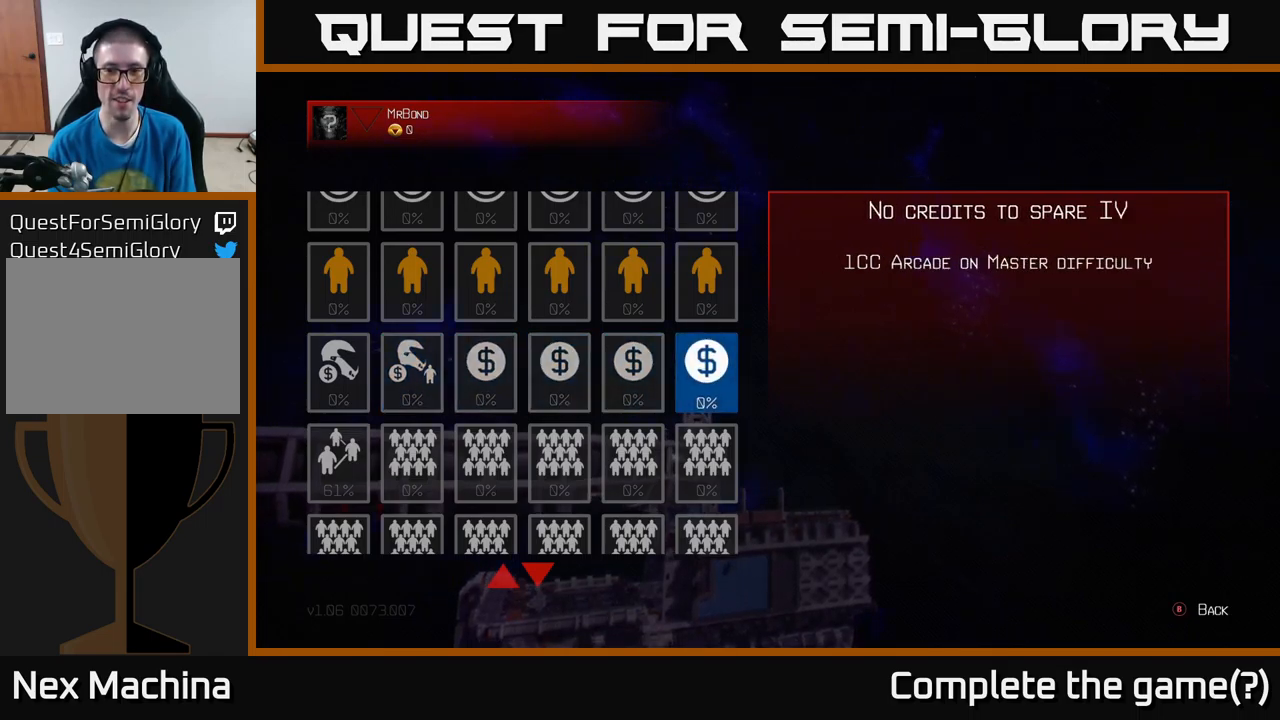
{"buttons": [], "left_stick": "center", "right_stick": "center", "events": []}
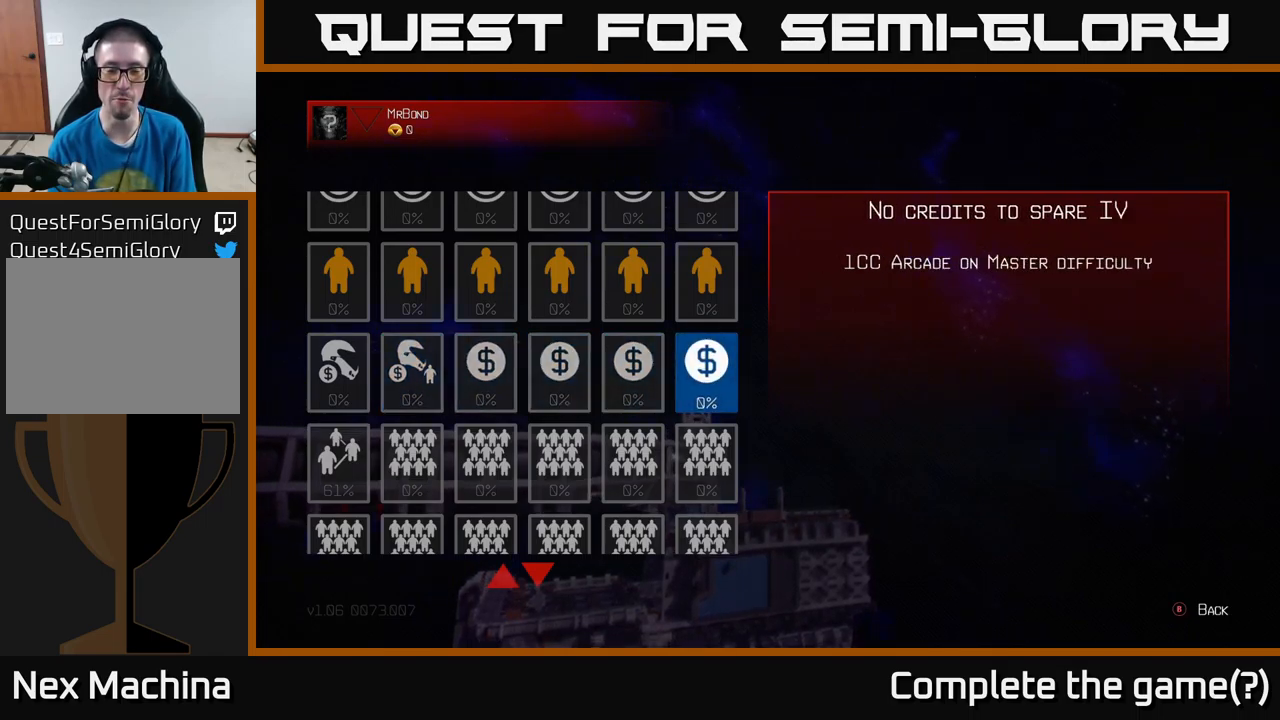
{"buttons": [], "left_stick": "center", "right_stick": "center", "events": []}
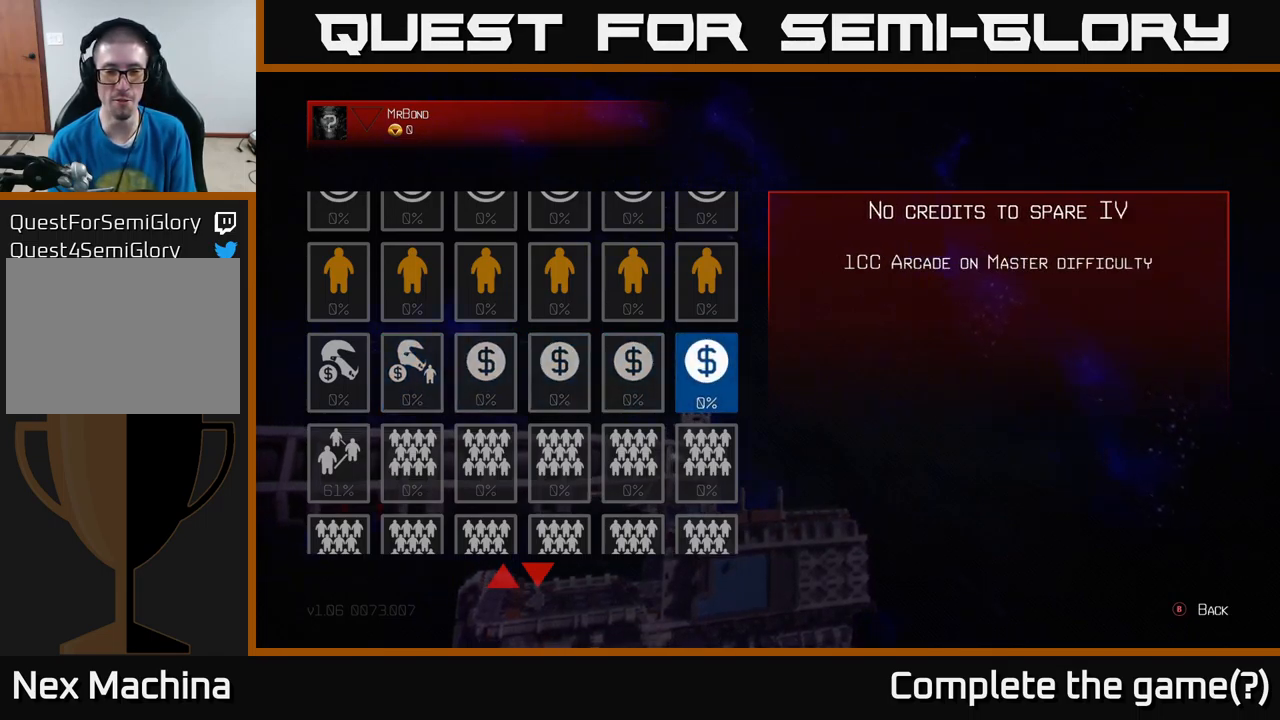
{"buttons": [], "left_stick": "down", "right_stick": "center", "events": [[334, "left_stick", "down"]]}
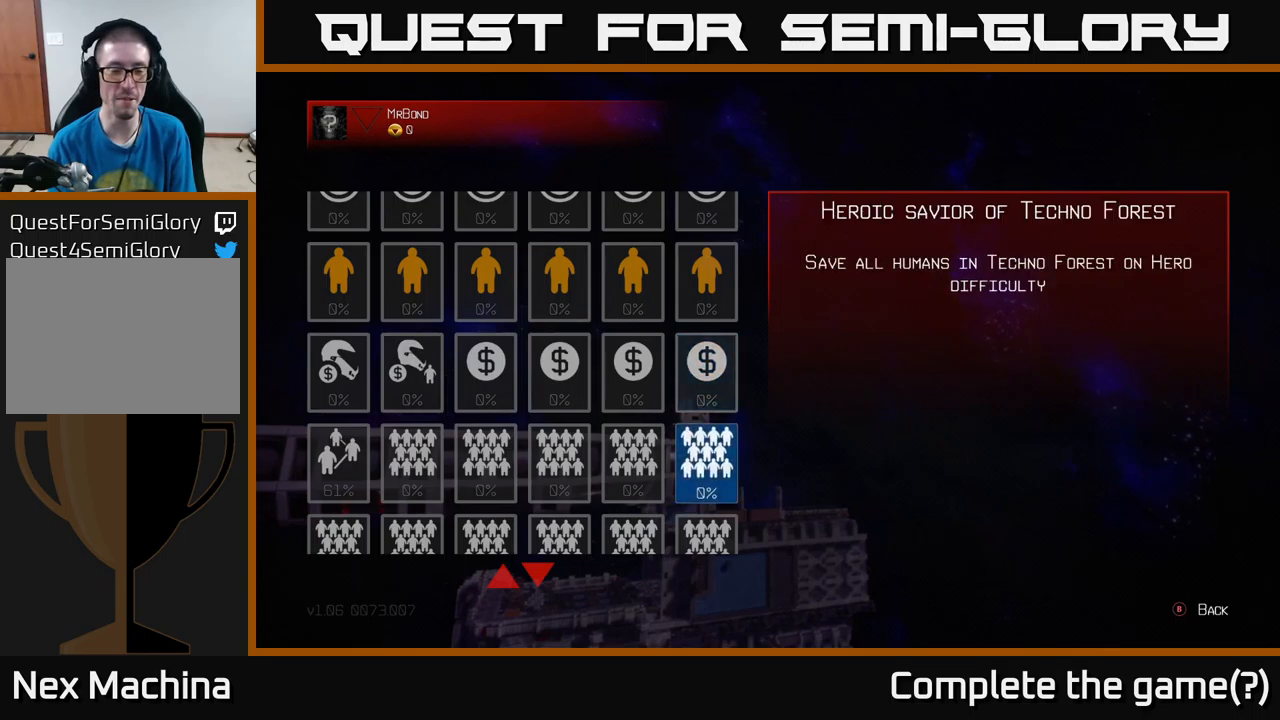
{"buttons": [], "left_stick": "center", "right_stick": "center", "events": [[17, "left_stick", "center"], [150, "left_stick", "left"], [284, "left_stick", "center"], [384, "left_stick", "left"], [500, "left_stick", "center"]]}
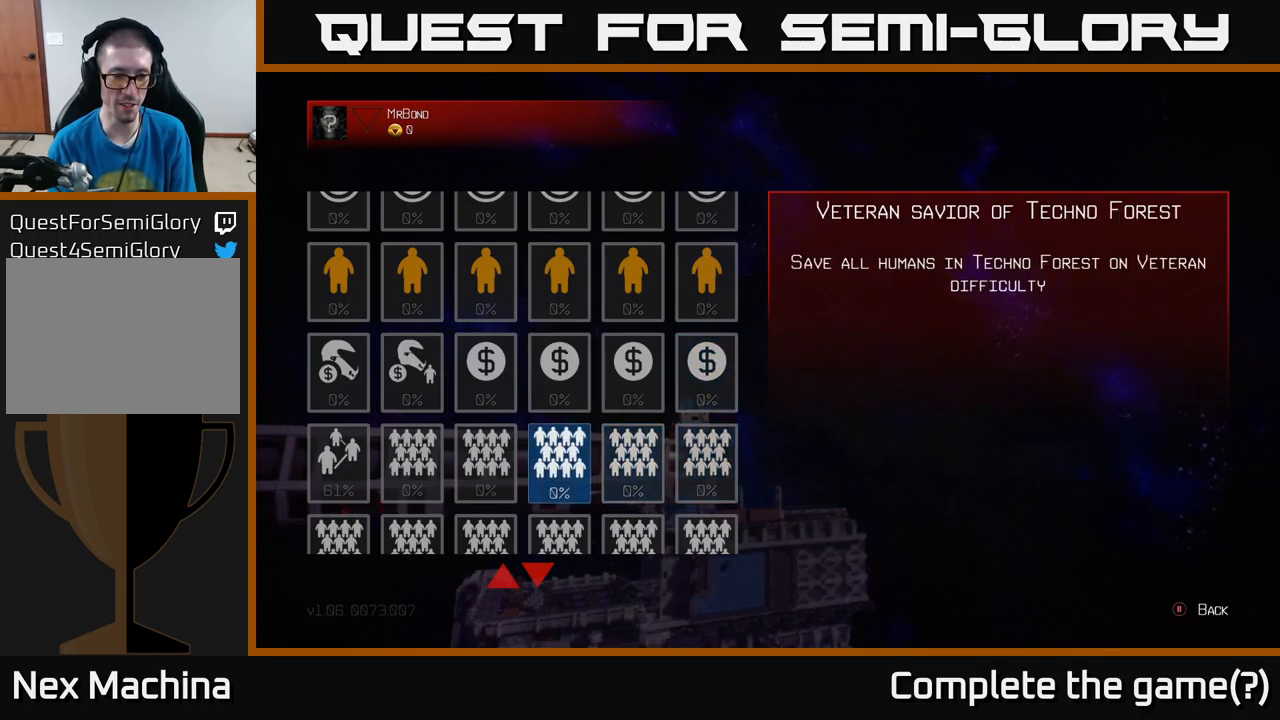
{"buttons": [], "left_stick": "center", "right_stick": "center", "events": [[117, "left_stick", "left"], [234, "left_stick", "center"], [317, "left_stick", "left"], [484, "left_stick", "center"]]}